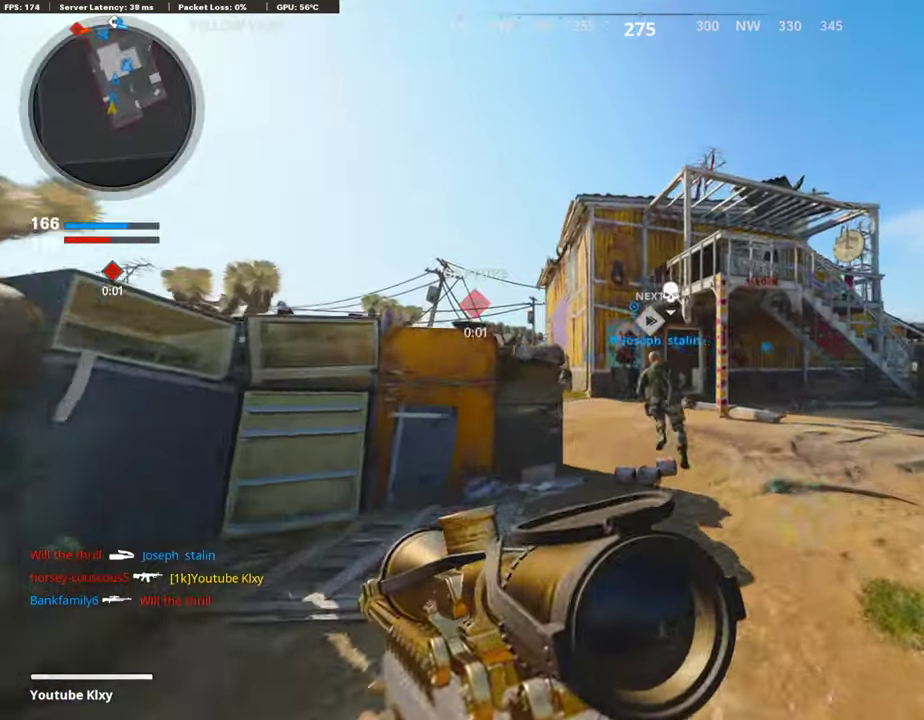
Gameplay with a controller (PlayStation layout); each line is a JSON object with the inputs held at the frame after it (dt_ms = milliseconds from this image to that frame). "events" lists button and stick changes between this image and that frame as [ms after this image, input, new state], when the widget could be followed in between. This document gives stick clicks only as held states, not as events. Not read: L1 R1.
{"dt_ms": 588, "buttons": [], "left_stick": "up", "right_stick": "center"}
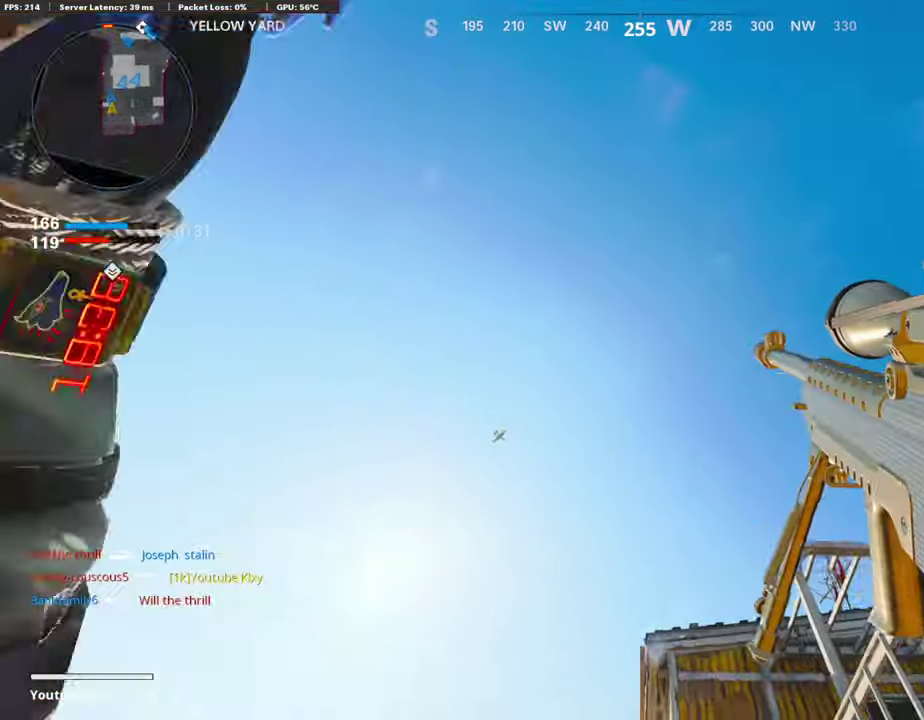
{"dt_ms": 404, "buttons": [], "left_stick": "up", "right_stick": "down"}
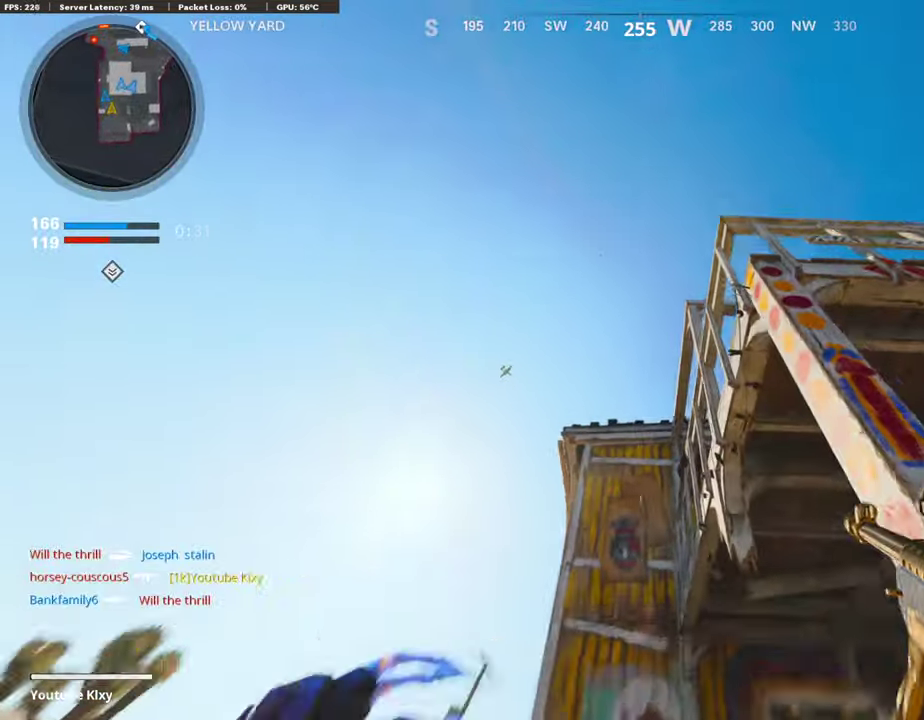
{"dt_ms": 706, "buttons": [], "left_stick": "up", "right_stick": "center"}
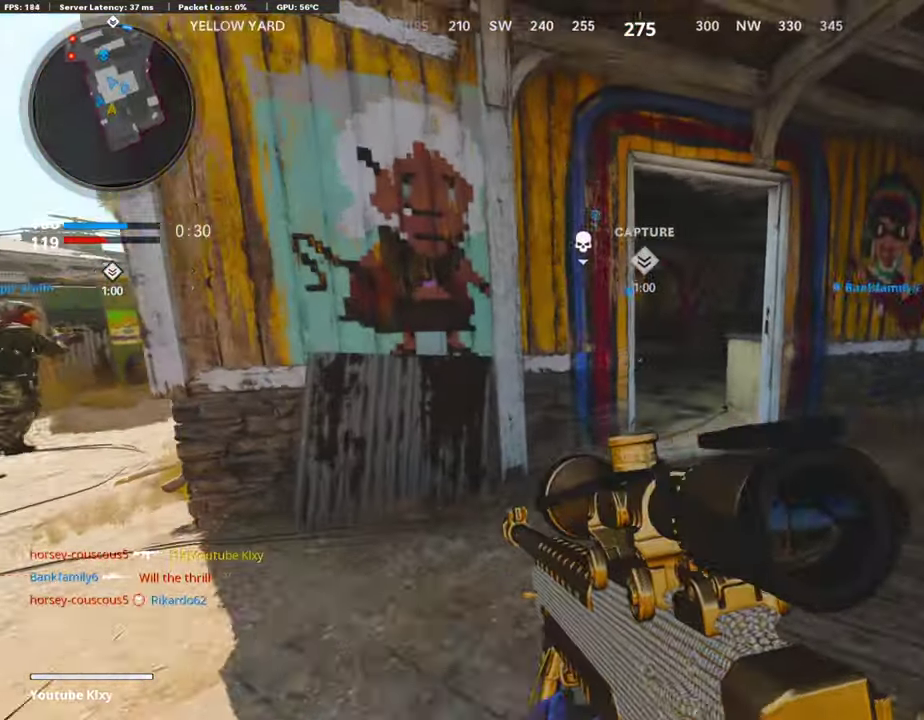
{"dt_ms": 286, "buttons": [], "left_stick": "up", "right_stick": "center", "events": []}
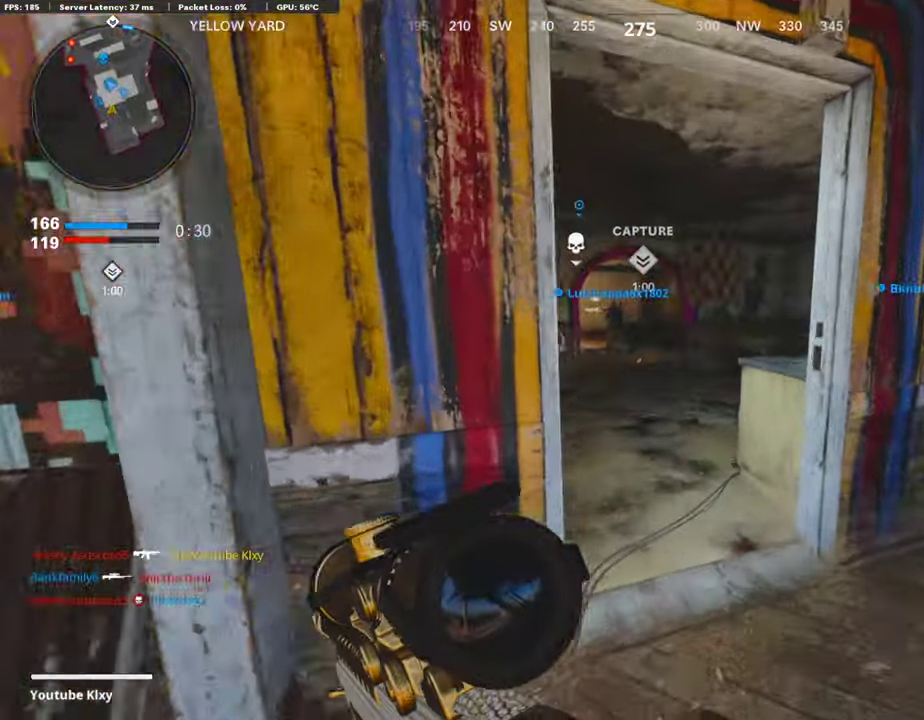
{"dt_ms": 504, "buttons": [], "left_stick": "up-left", "right_stick": "center", "events": [[235, "left_stick", "up-left"]]}
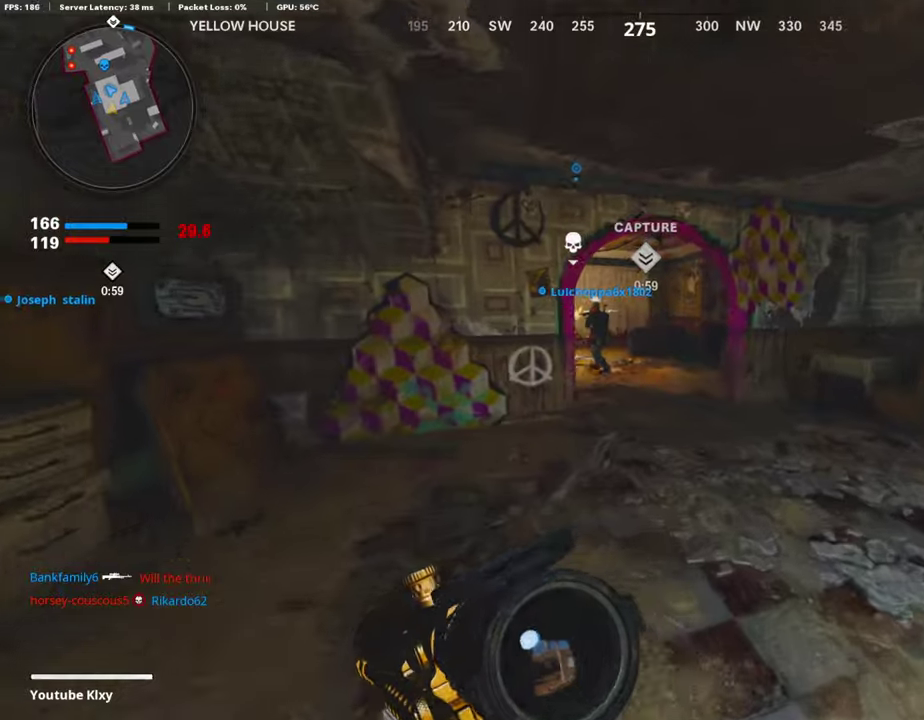
{"dt_ms": 504, "buttons": [], "left_stick": "center", "right_stick": "center", "events": [[269, "left_stick", "up"], [353, "left_stick", "up-right"], [454, "left_stick", "center"]]}
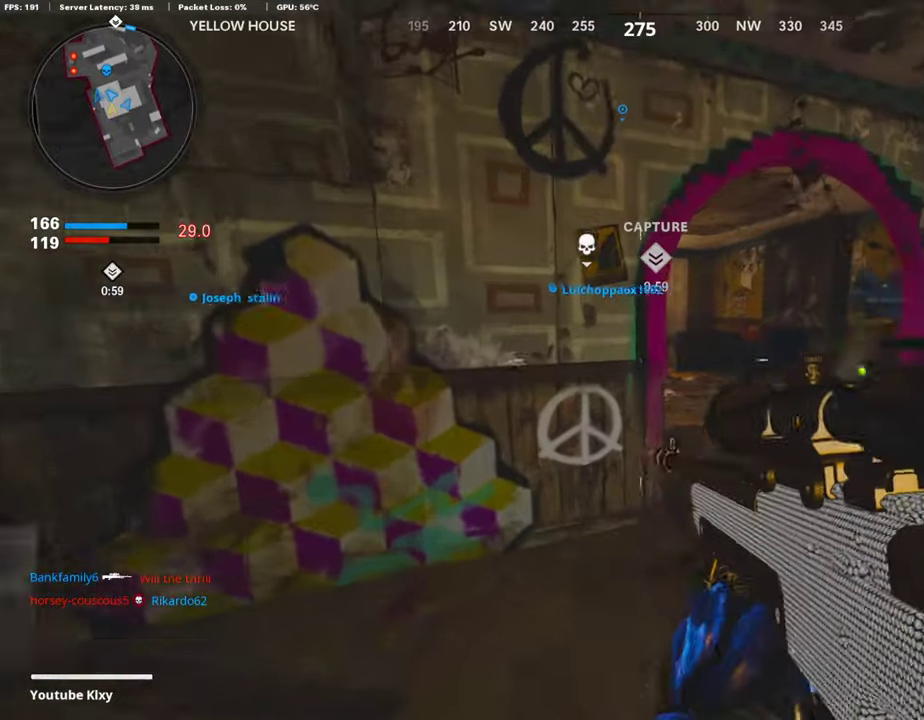
{"dt_ms": 404, "buttons": [], "left_stick": "up-right", "right_stick": "center", "events": [[168, "left_stick", "up-right"]]}
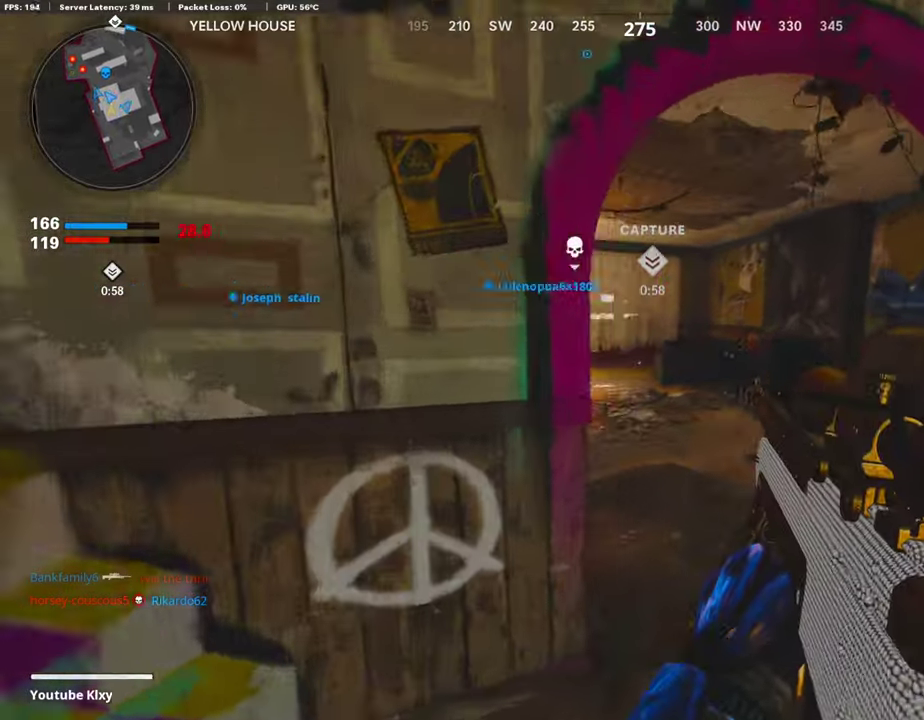
{"dt_ms": 790, "buttons": [], "left_stick": "left", "right_stick": "center"}
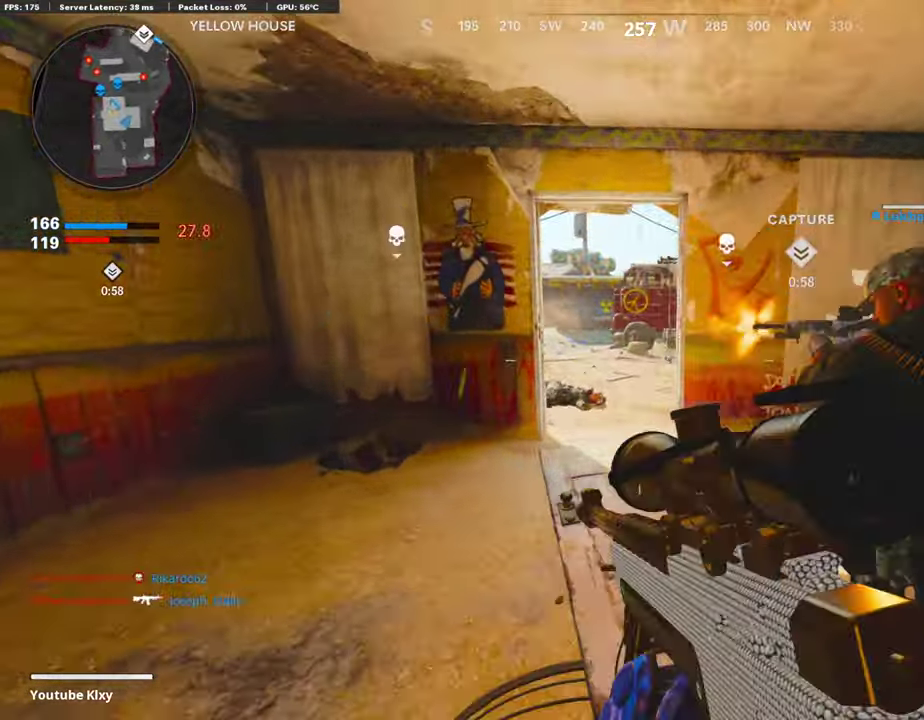
{"dt_ms": 303, "buttons": [], "left_stick": "up", "right_stick": "center"}
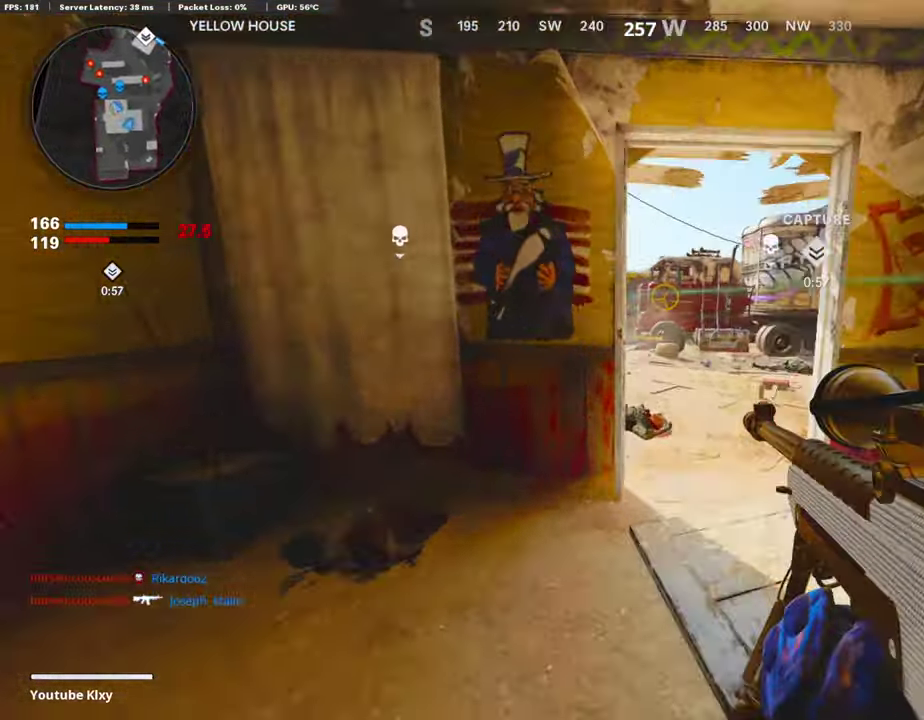
{"dt_ms": 605, "buttons": [], "left_stick": "up", "right_stick": "center", "events": [[185, "right_stick", "right"], [201, "left_stick", "up-right"], [336, "right_stick", "center"], [353, "left_stick", "up"], [521, "right_stick", "right"], [605, "right_stick", "center"]]}
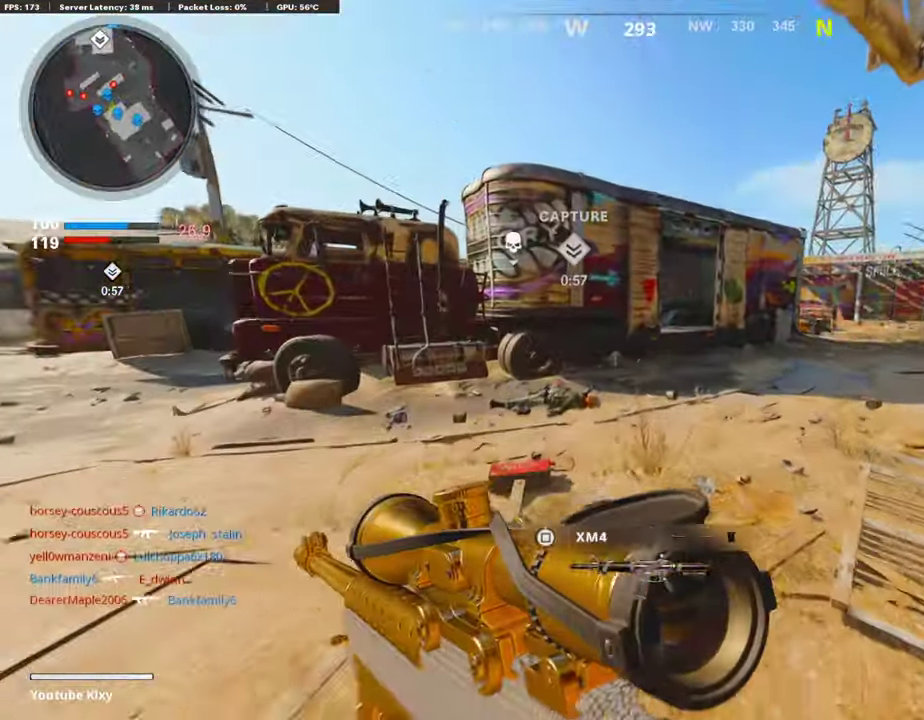
{"dt_ms": 403, "buttons": ["R3"], "left_stick": "up-right", "right_stick": "center", "events": [[67, "CROSS", "down"], [151, "CROSS", "up"], [219, "left_stick", "up-right"]]}
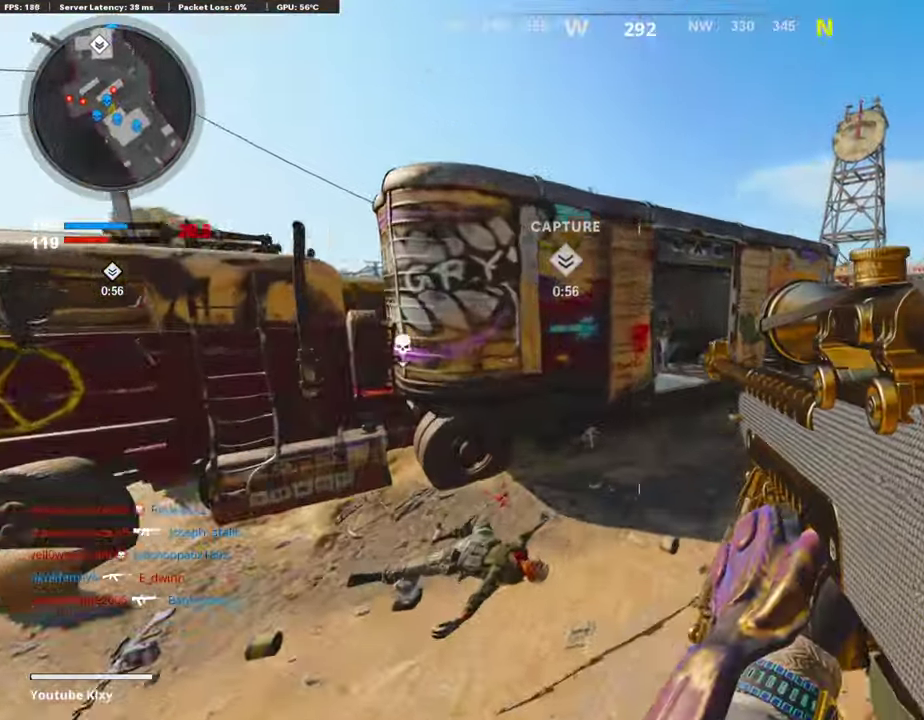
{"dt_ms": 488, "buttons": [], "left_stick": "up-right", "right_stick": "up"}
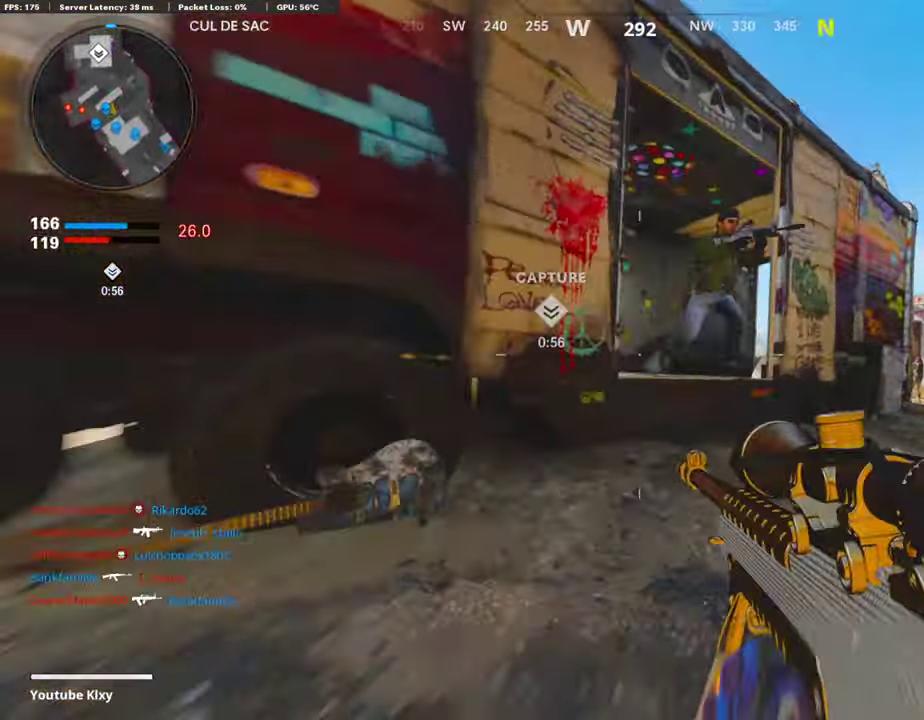
{"dt_ms": 504, "buttons": [], "left_stick": "down-left", "right_stick": "up-left"}
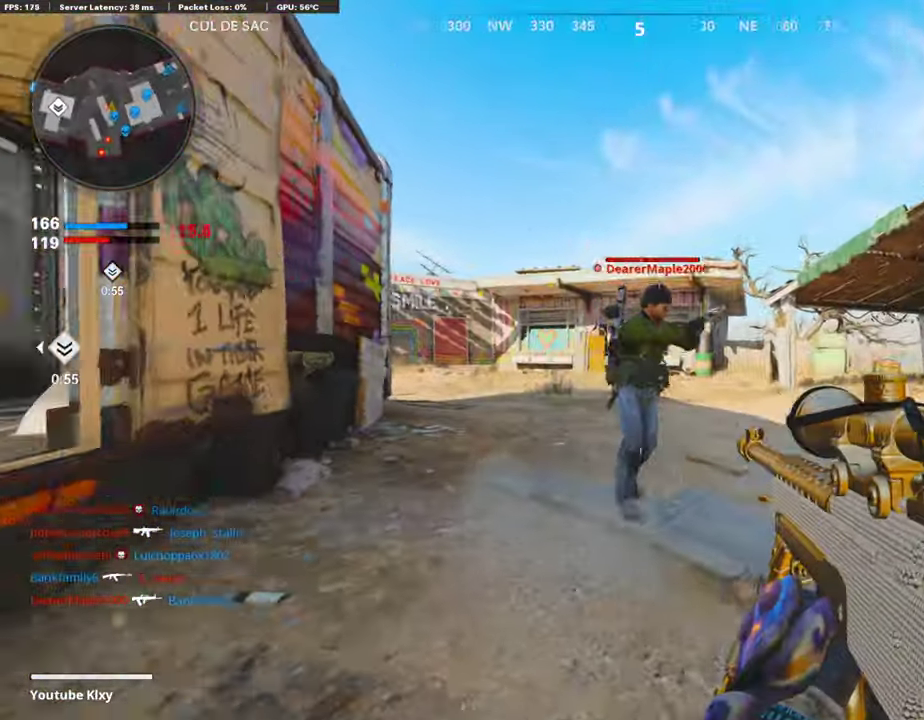
{"dt_ms": 303, "buttons": [], "left_stick": "up", "right_stick": "down-right"}
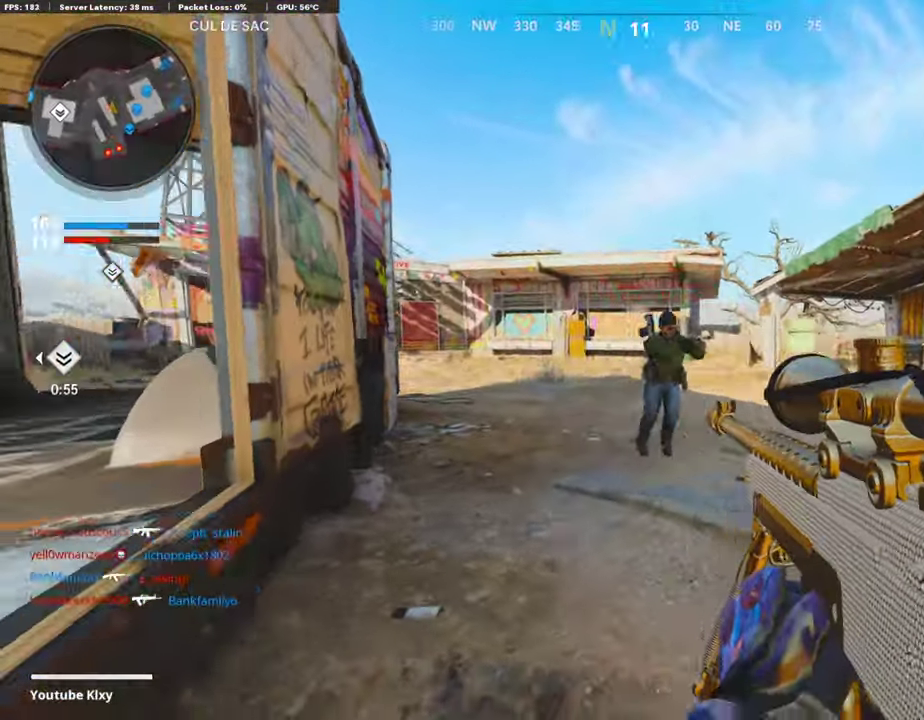
{"dt_ms": 908, "buttons": [], "left_stick": "up", "right_stick": "center"}
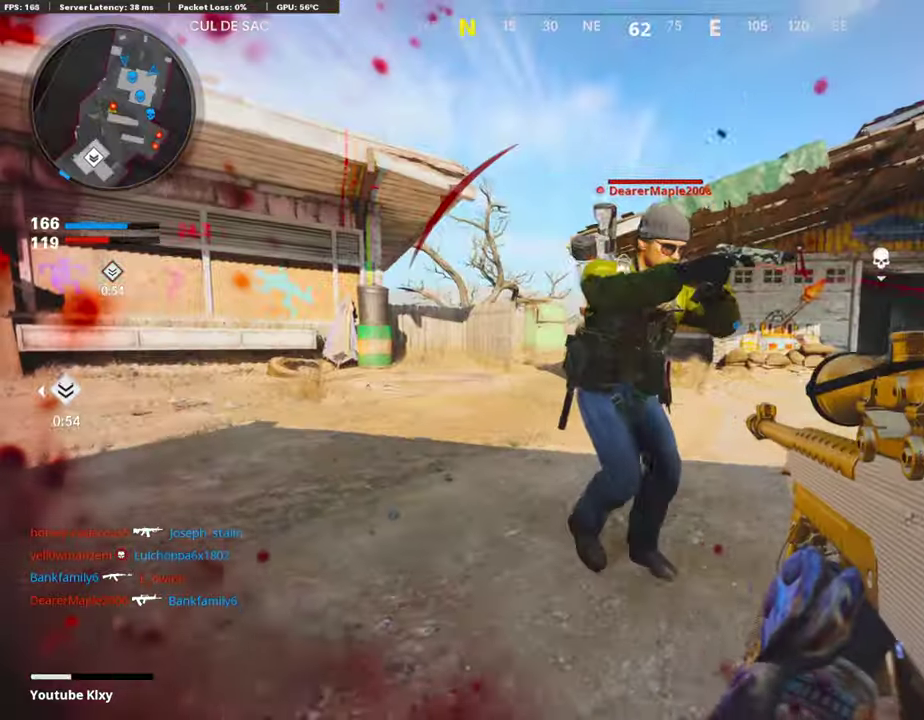
{"dt_ms": 286, "buttons": [], "left_stick": "down-right", "right_stick": "center"}
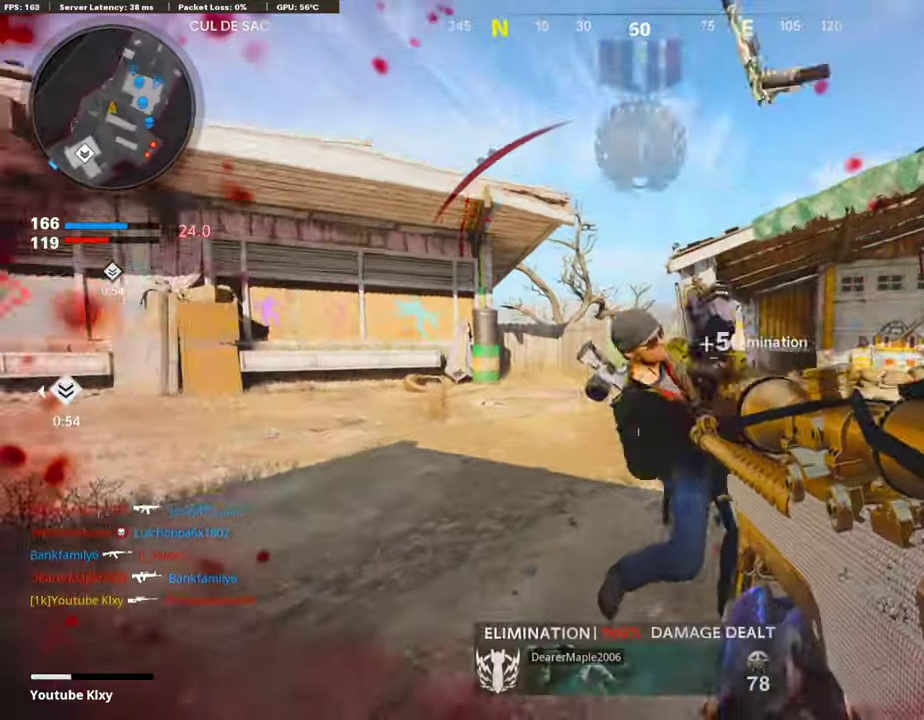
{"dt_ms": 504, "buttons": [], "left_stick": "up", "right_stick": "left"}
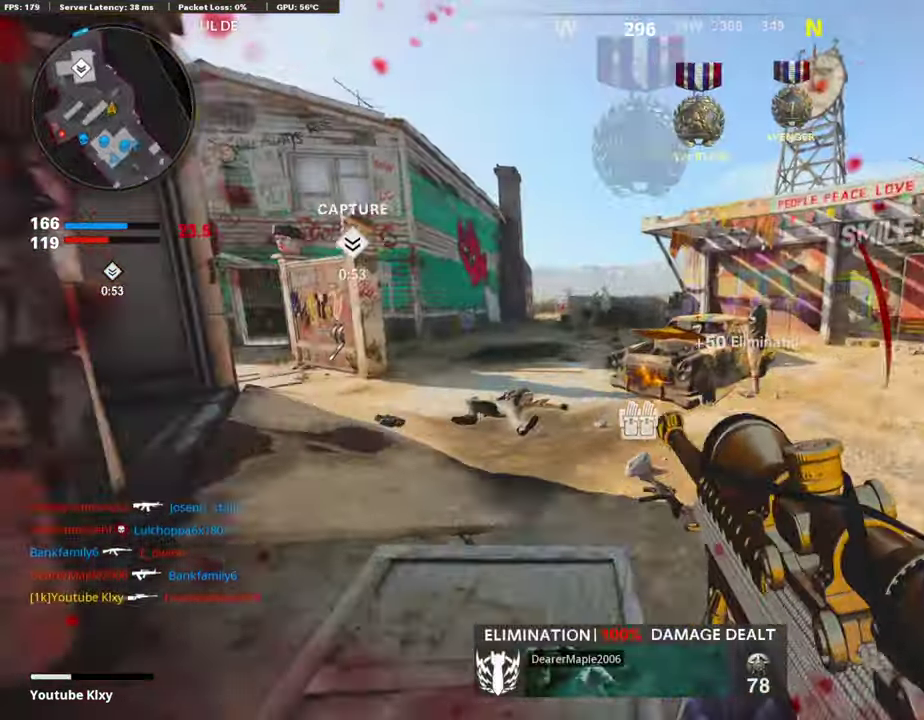
{"dt_ms": 504, "buttons": [], "left_stick": "up", "right_stick": "center"}
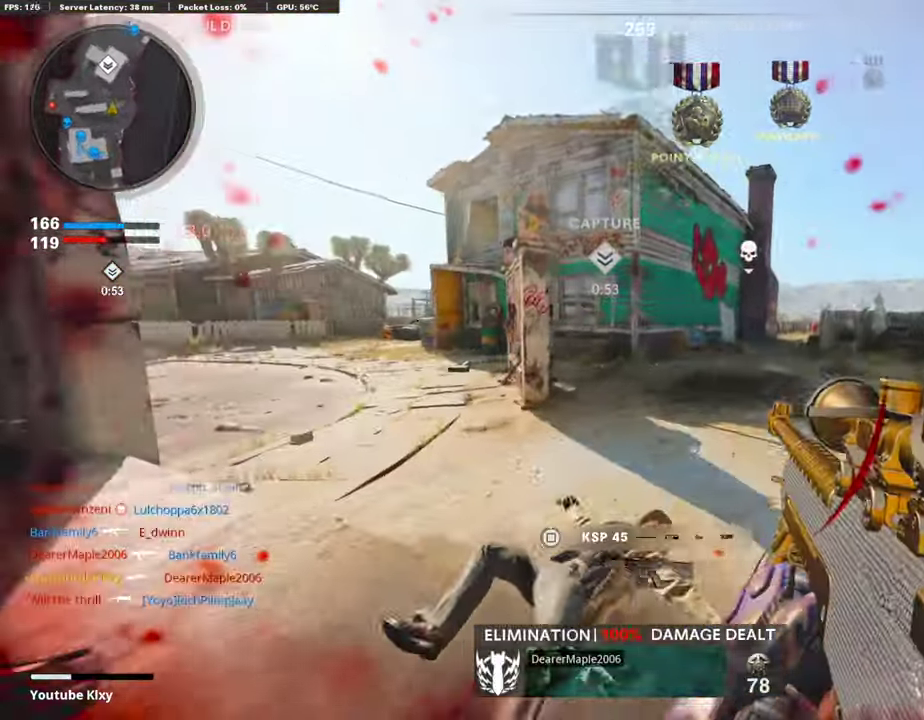
{"dt_ms": 404, "buttons": [], "left_stick": "up-right", "right_stick": "center"}